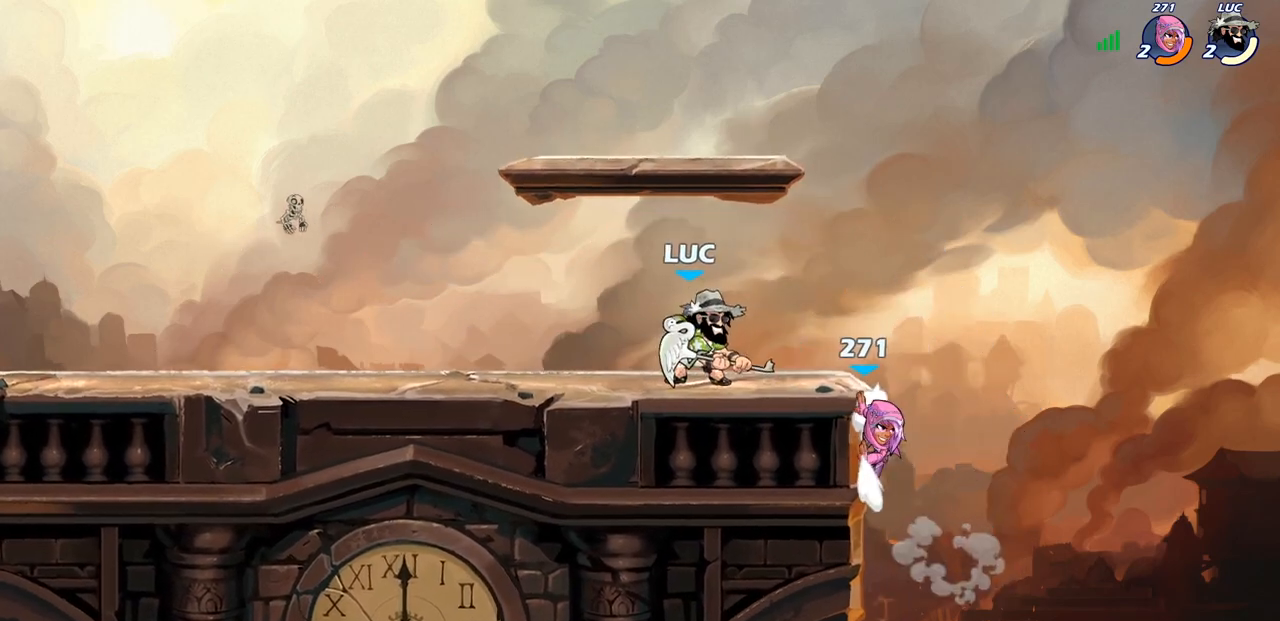
Gameplay with a controller (PlayStation layout); each line is a JSON object with the inputs held at the frame after it. "events" lists button and stick changes between this image and that frame as [ms after this image, input, new state], when the widget could be followed in between.
{"buttons": [], "left_stick": "center", "right_stick": "center", "events": [[367, "CIRCLE", "up"]]}
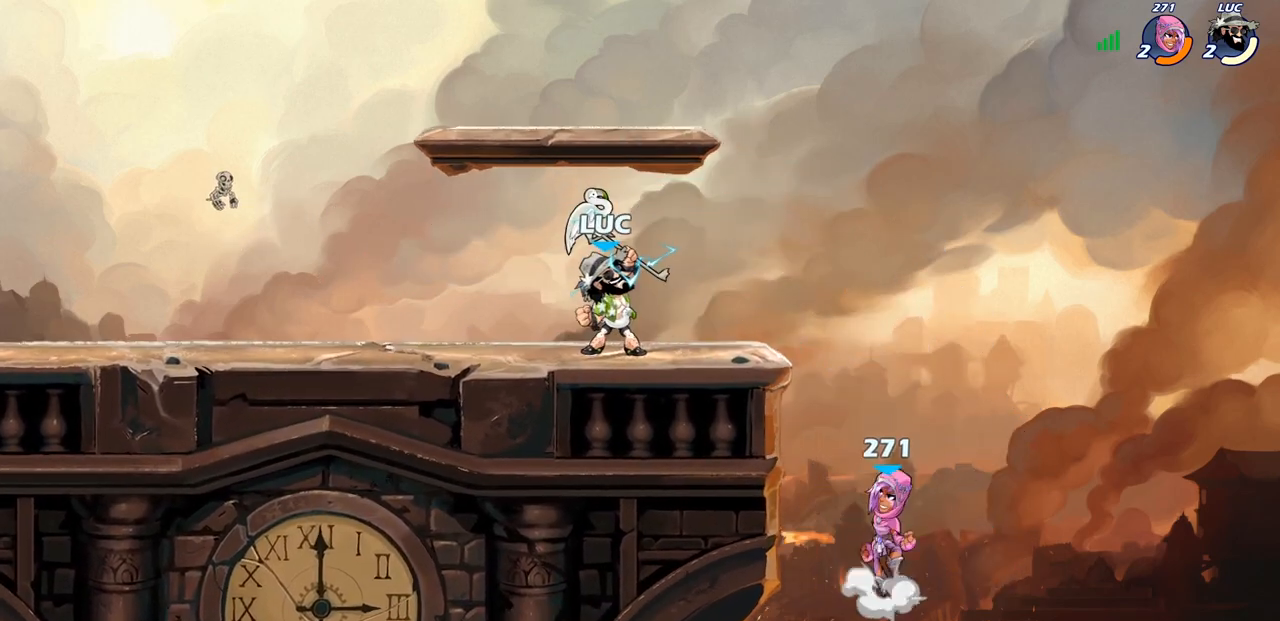
{"buttons": [], "left_stick": "center", "right_stick": "center", "events": []}
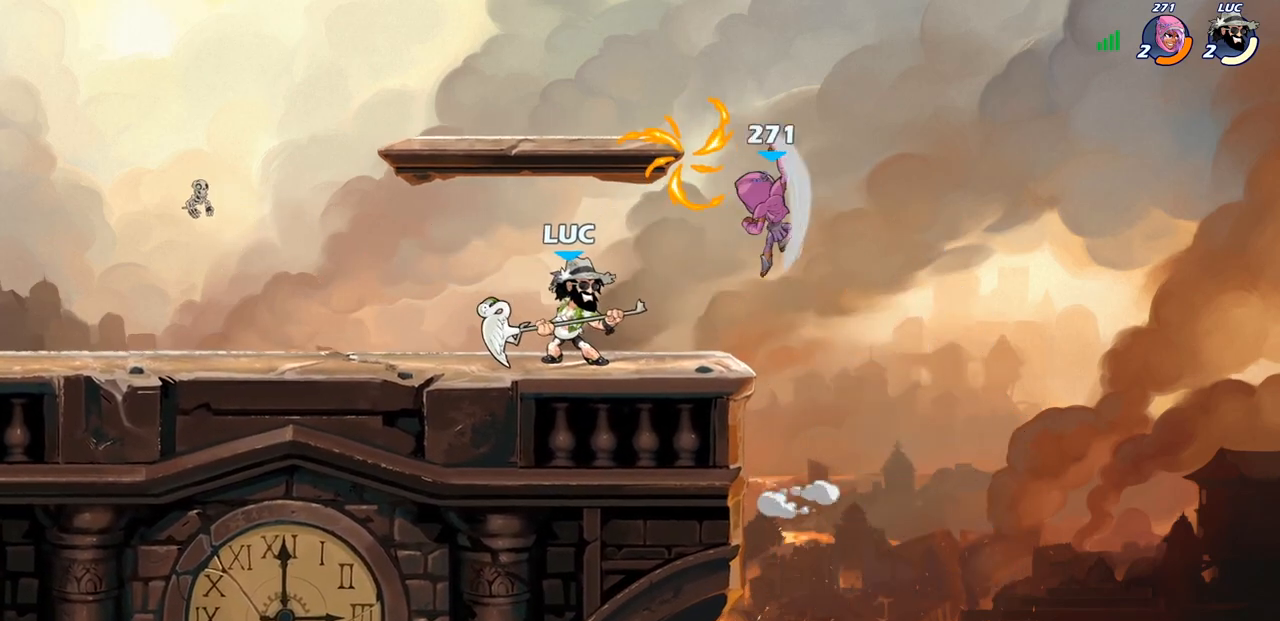
{"buttons": [], "left_stick": "up", "right_stick": "center", "events": [[233, "left_stick", "right"], [250, "CROSS", "down"], [283, "left_stick", "up-right"], [400, "left_stick", "up"], [417, "SQUARE", "down"], [433, "CROSS", "up"], [433, "right_stick", "down-left"], [500, "SQUARE", "up"], [500, "right_stick", "center"]]}
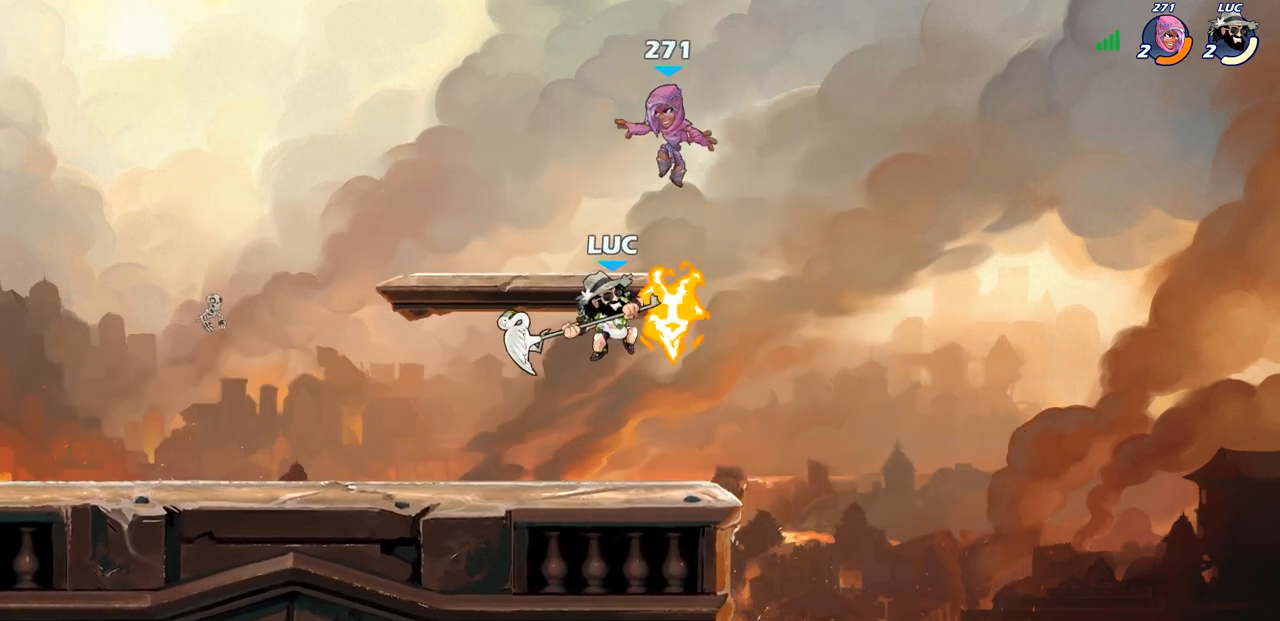
{"buttons": [], "left_stick": "left", "right_stick": "center", "events": [[33, "left_stick", "center"], [200, "left_stick", "left"]]}
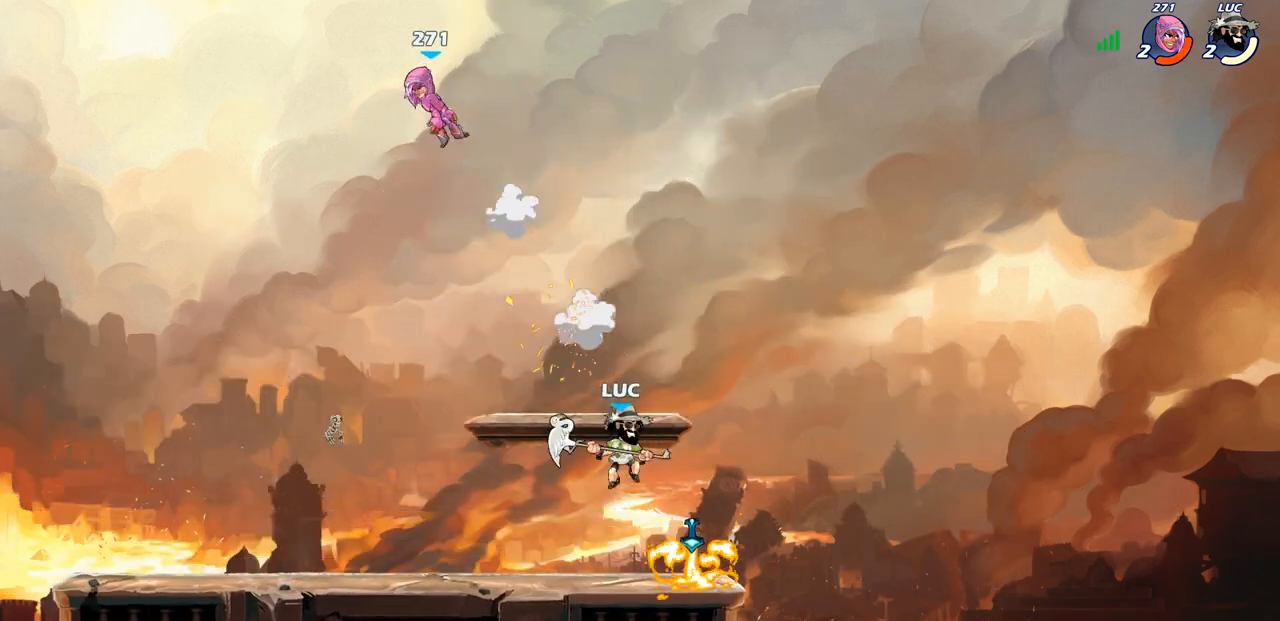
{"buttons": [], "left_stick": "up-left", "right_stick": "center", "events": [[283, "CROSS", "down"], [400, "left_stick", "up-left"], [417, "CROSS", "up"]]}
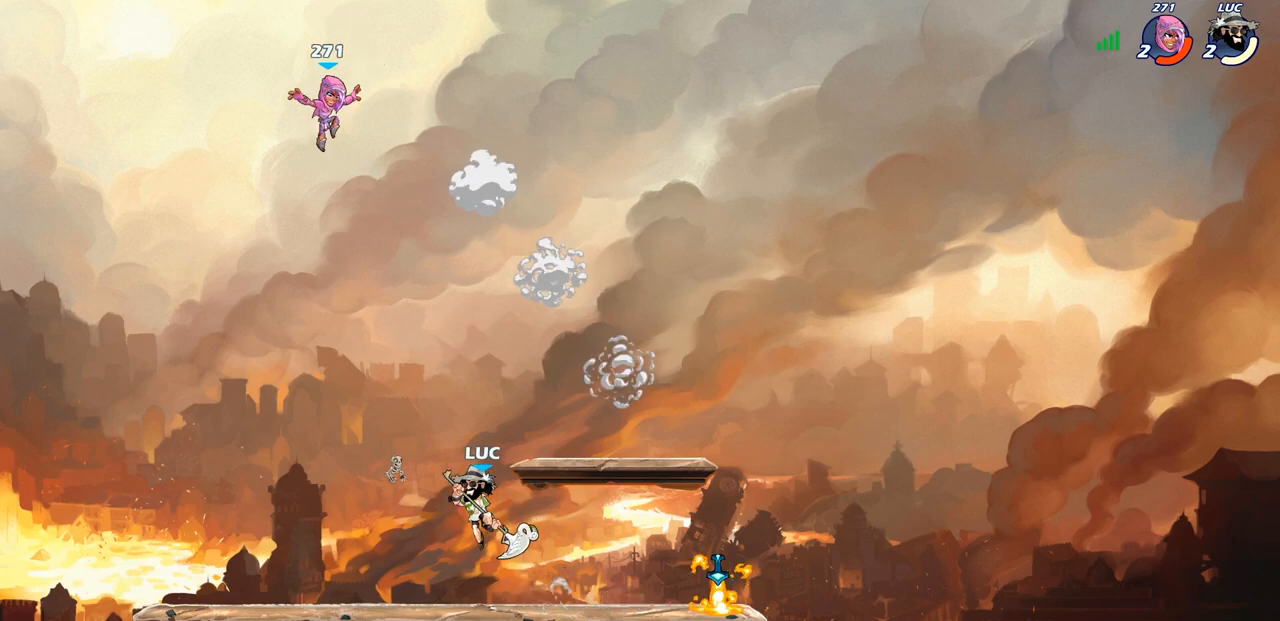
{"buttons": [], "left_stick": "right", "right_stick": "center", "events": [[33, "CROSS", "down"], [100, "SQUARE", "down"], [117, "CROSS", "up"], [167, "SQUARE", "up"], [300, "left_stick", "up-right"], [483, "left_stick", "right"]]}
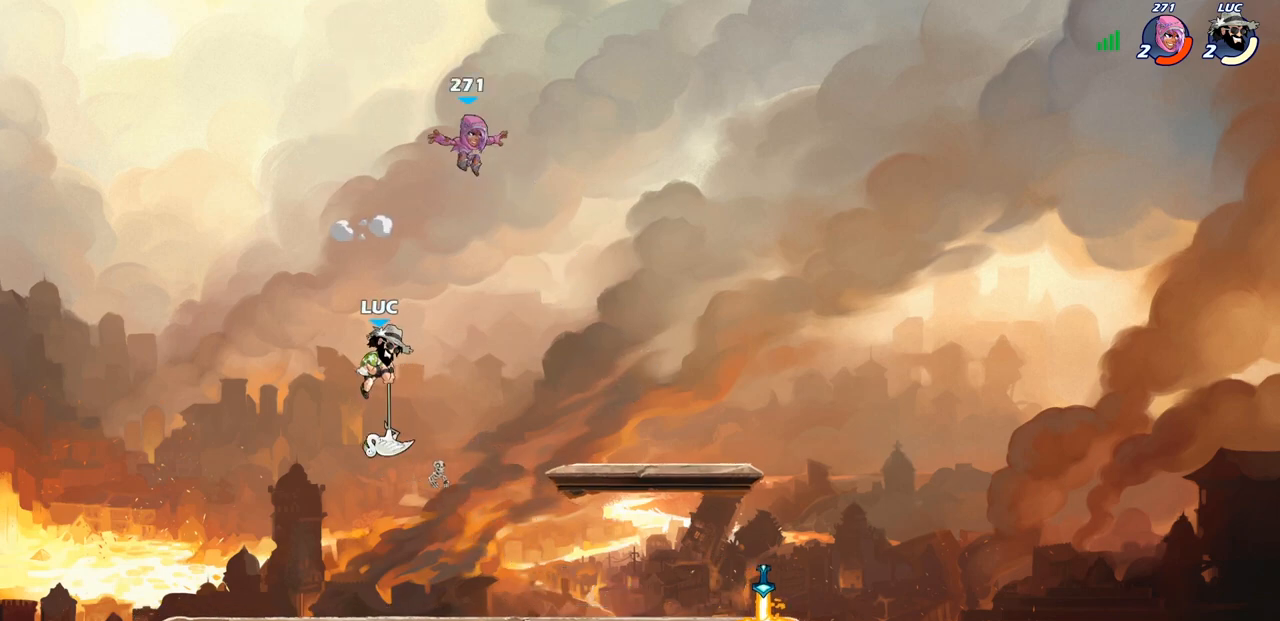
{"buttons": [], "left_stick": "right", "right_stick": "center", "events": []}
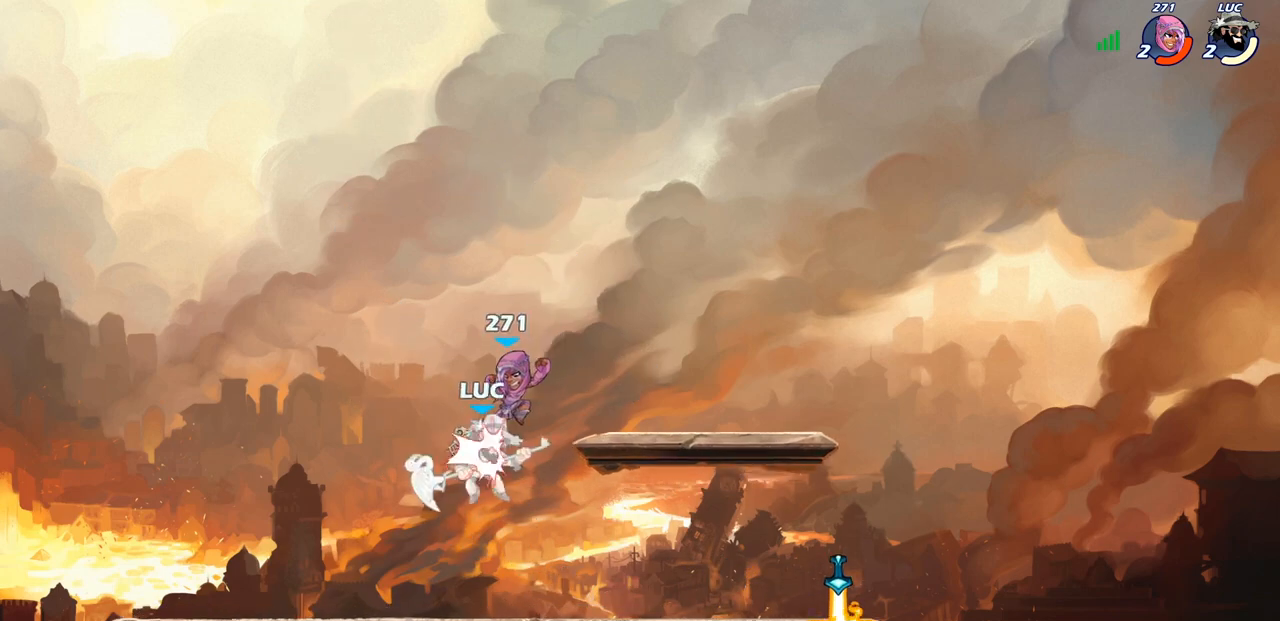
{"buttons": [], "left_stick": "center", "right_stick": "center", "events": [[17, "R2", "down"], [33, "CIRCLE", "down"], [300, "CIRCLE", "up"], [300, "R2", "up"], [300, "left_stick", "center"]]}
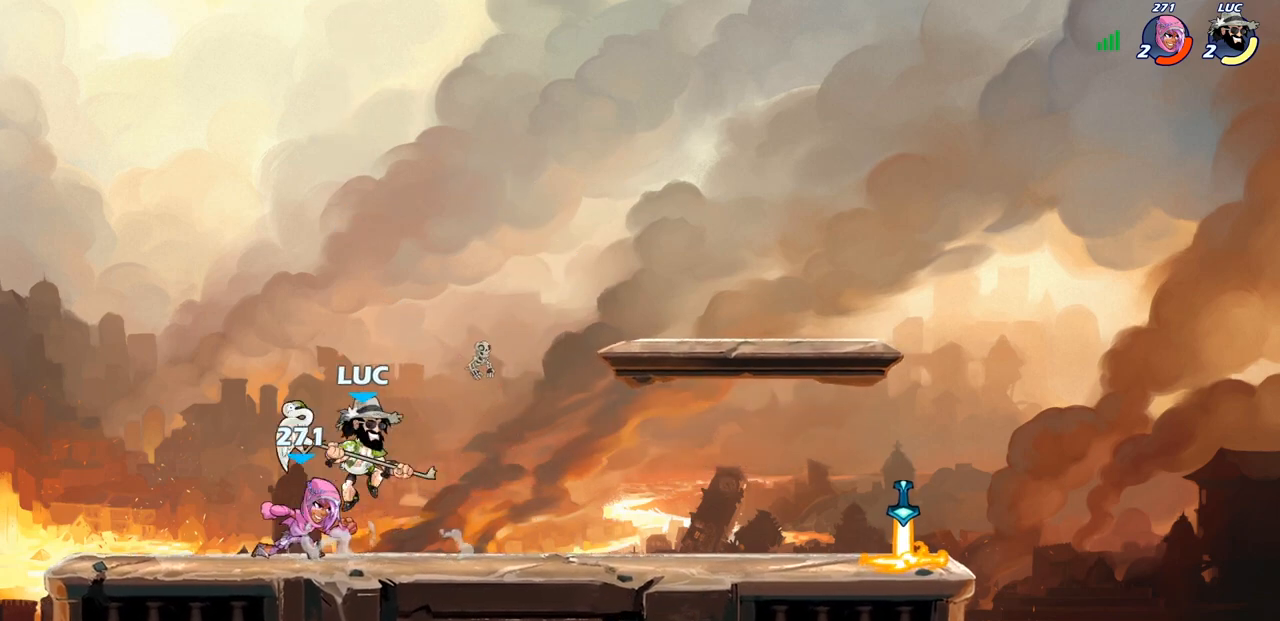
{"buttons": ["CIRCLE", "R2"], "left_stick": "center", "right_stick": "center"}
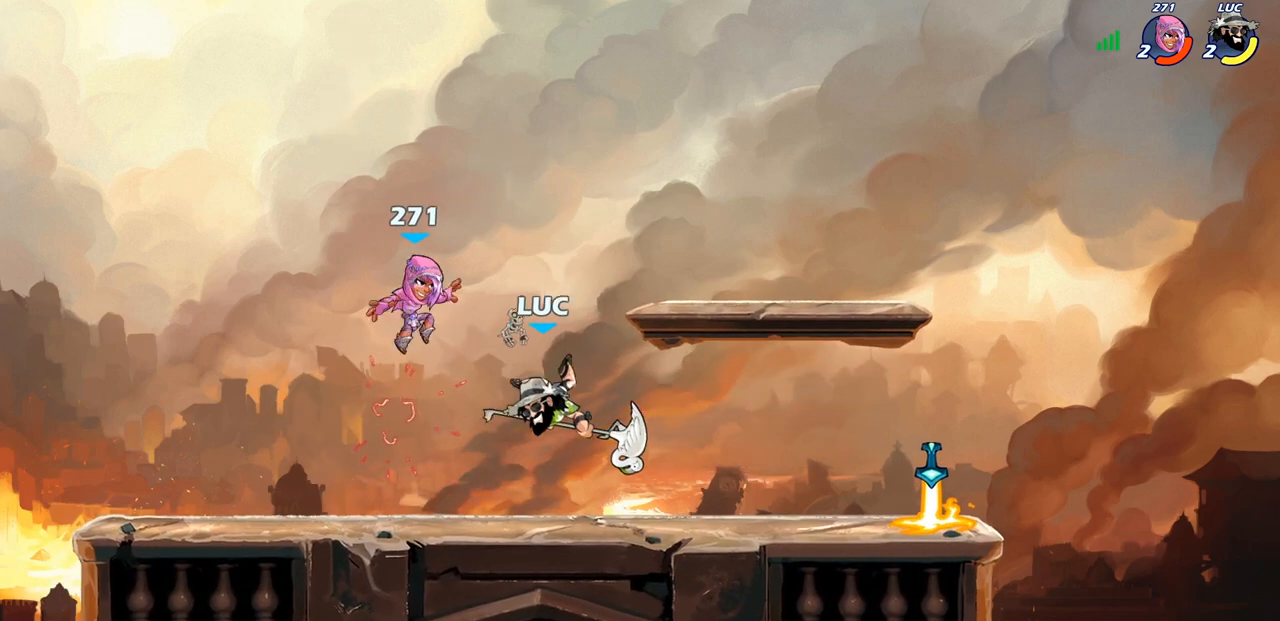
{"buttons": [], "left_stick": "center", "right_stick": "center", "events": [[83, "CIRCLE", "up"], [117, "R2", "up"], [200, "left_stick", "left"], [250, "CIRCLE", "down"], [250, "left_stick", "center"], [367, "CIRCLE", "up"]]}
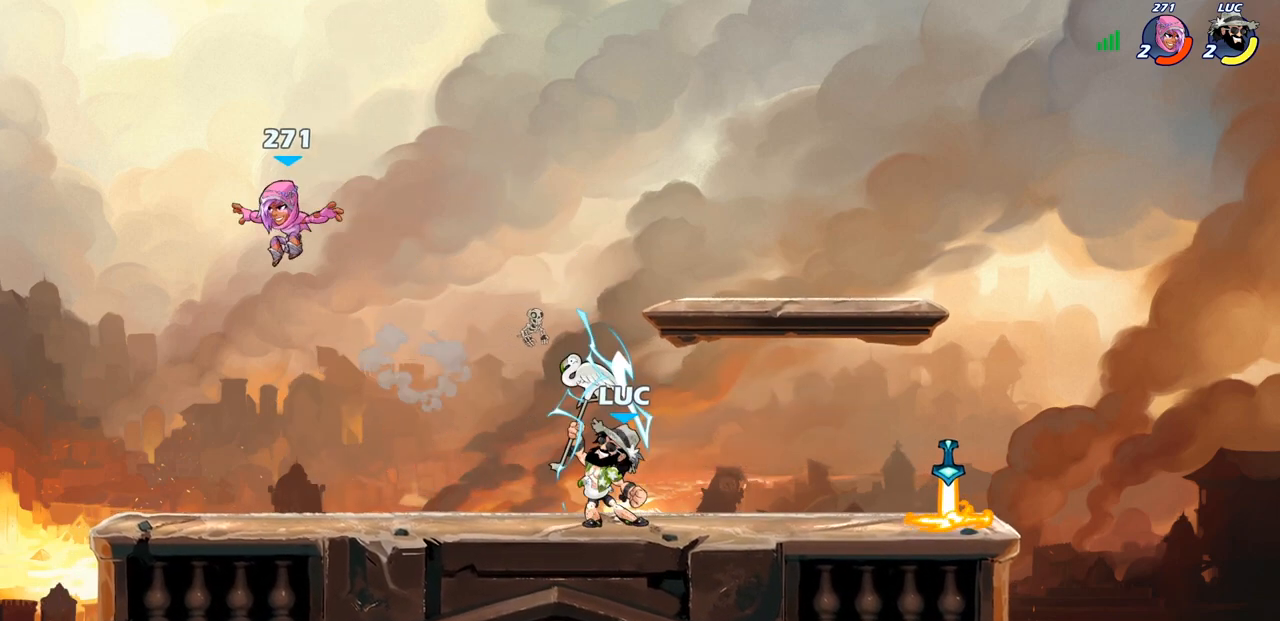
{"buttons": [], "left_stick": "center", "right_stick": "center", "events": []}
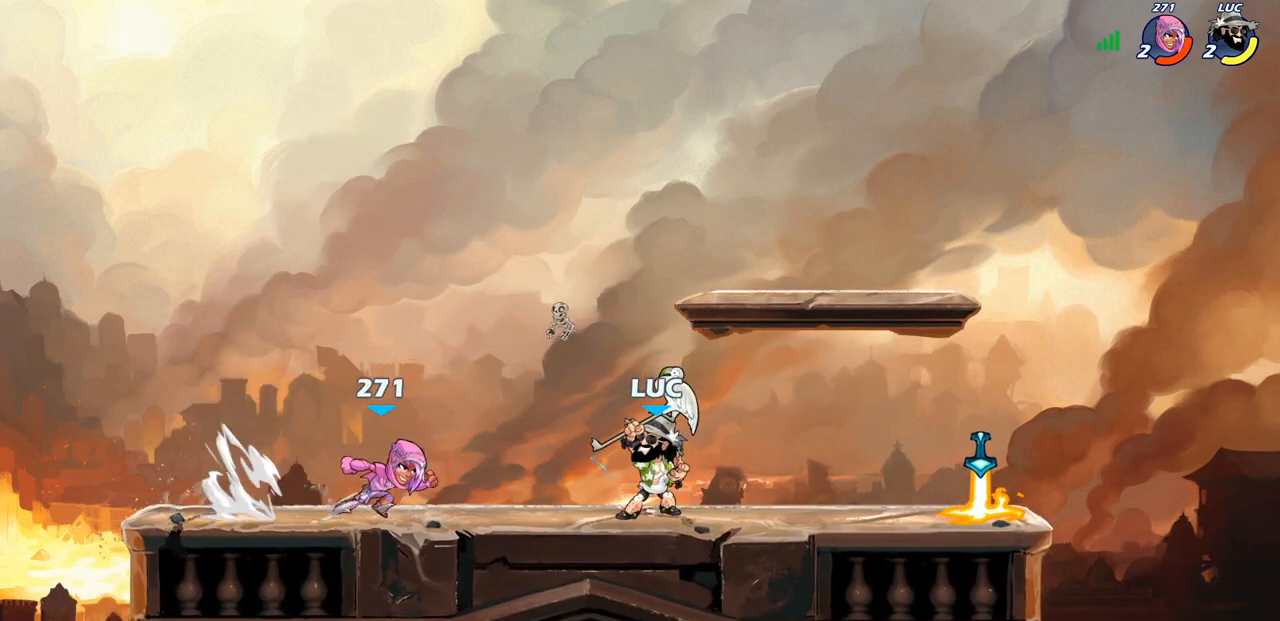
{"buttons": [], "left_stick": "down", "right_stick": "center", "events": [[33, "left_stick", "right"], [100, "CROSS", "down"], [283, "CROSS", "up"], [450, "left_stick", "down"]]}
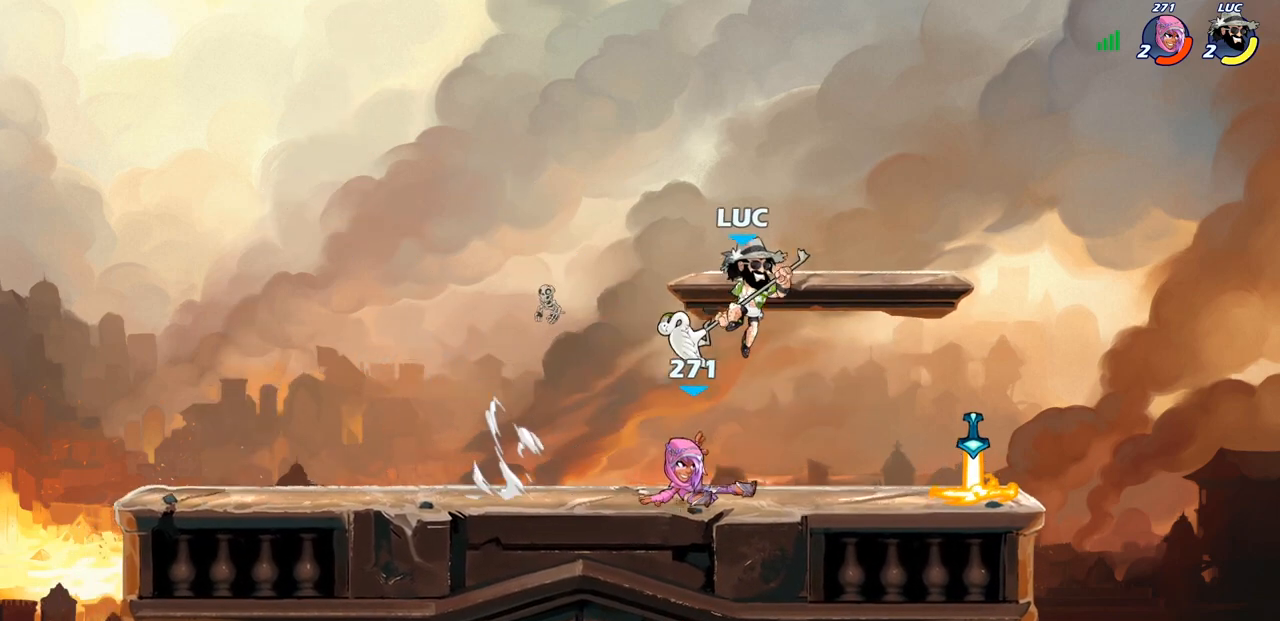
{"buttons": [], "left_stick": "center", "right_stick": "center", "events": [[67, "SQUARE", "down"], [83, "left_stick", "center"], [133, "SQUARE", "up"]]}
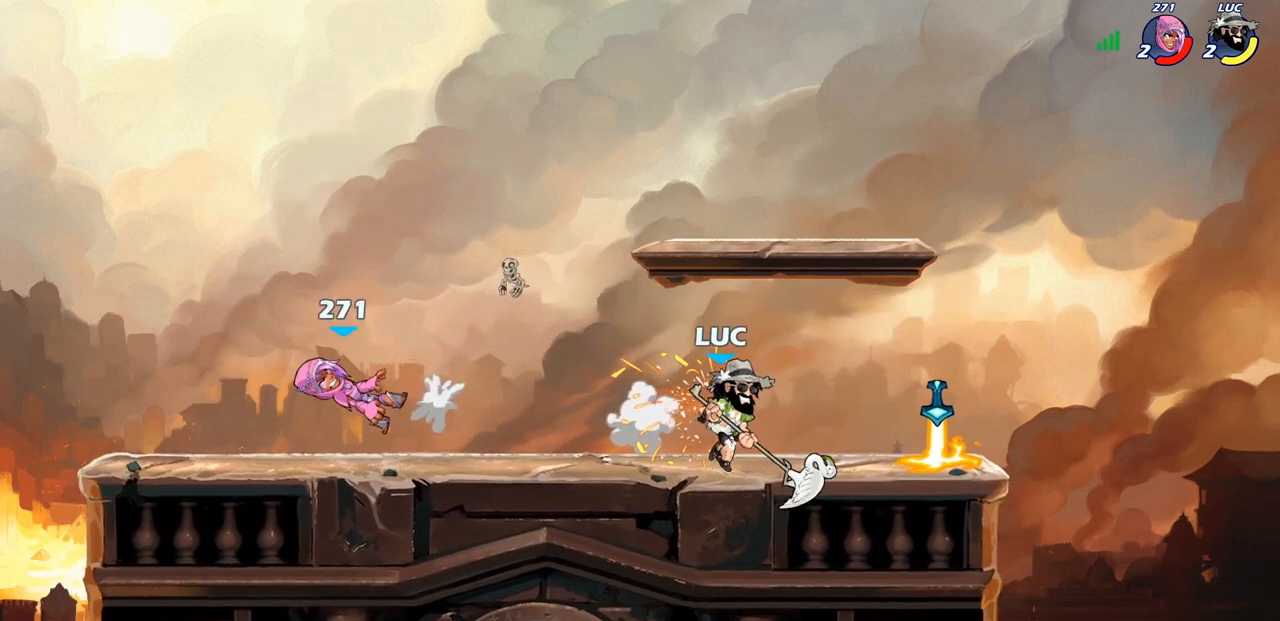
{"buttons": [], "left_stick": "left", "right_stick": "center", "events": [[117, "left_stick", "left"], [200, "R2", "down"], [417, "R2", "up"]]}
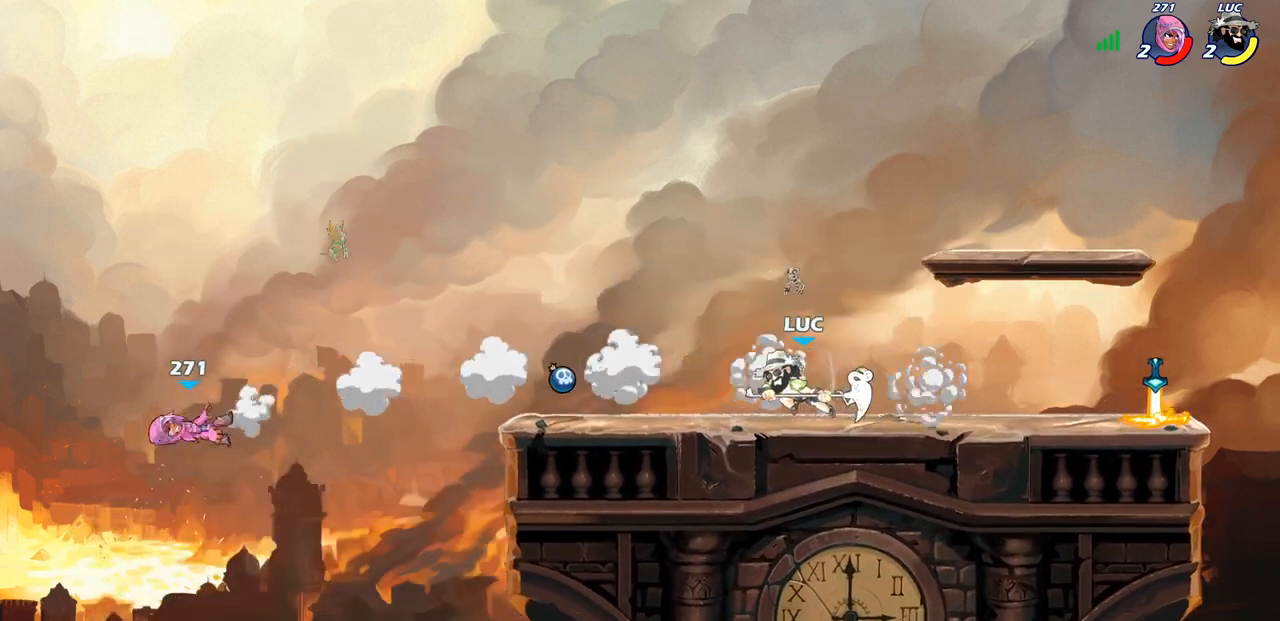
{"buttons": ["CIRCLE", "R2"], "left_stick": "left", "right_stick": "center", "events": [[367, "R2", "down"], [400, "CIRCLE", "down"]]}
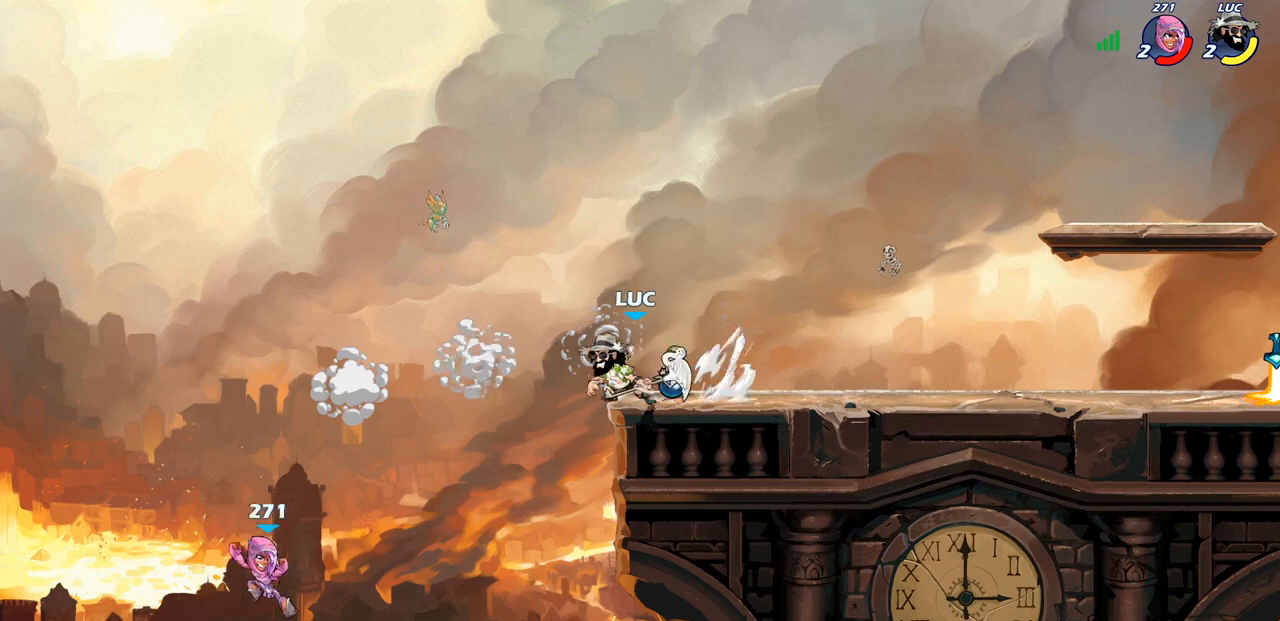
{"buttons": [], "left_stick": "center", "right_stick": "center", "events": [[17, "R2", "up"], [233, "left_stick", "center"], [317, "CIRCLE", "up"]]}
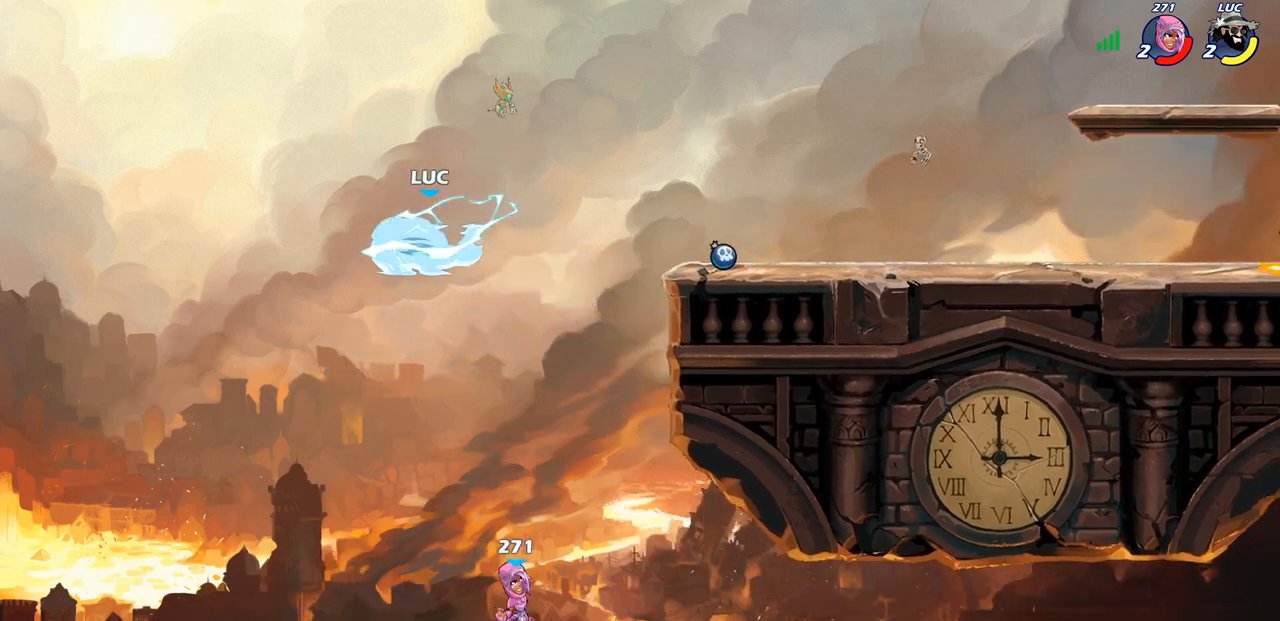
{"buttons": ["CROSS"], "left_stick": "right", "right_stick": "center", "events": [[67, "left_stick", "right"], [467, "CROSS", "down"]]}
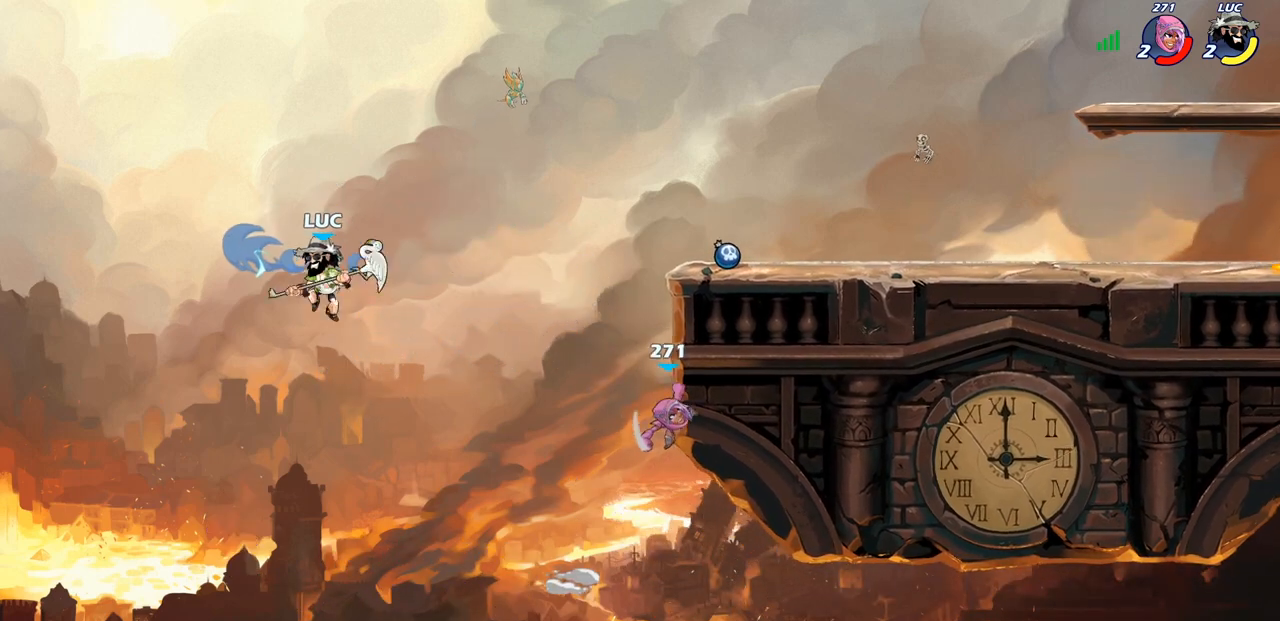
{"buttons": [], "left_stick": "down-right", "right_stick": "center", "events": [[83, "CROSS", "up"], [183, "CROSS", "down"], [350, "CROSS", "up"], [483, "left_stick", "down-right"]]}
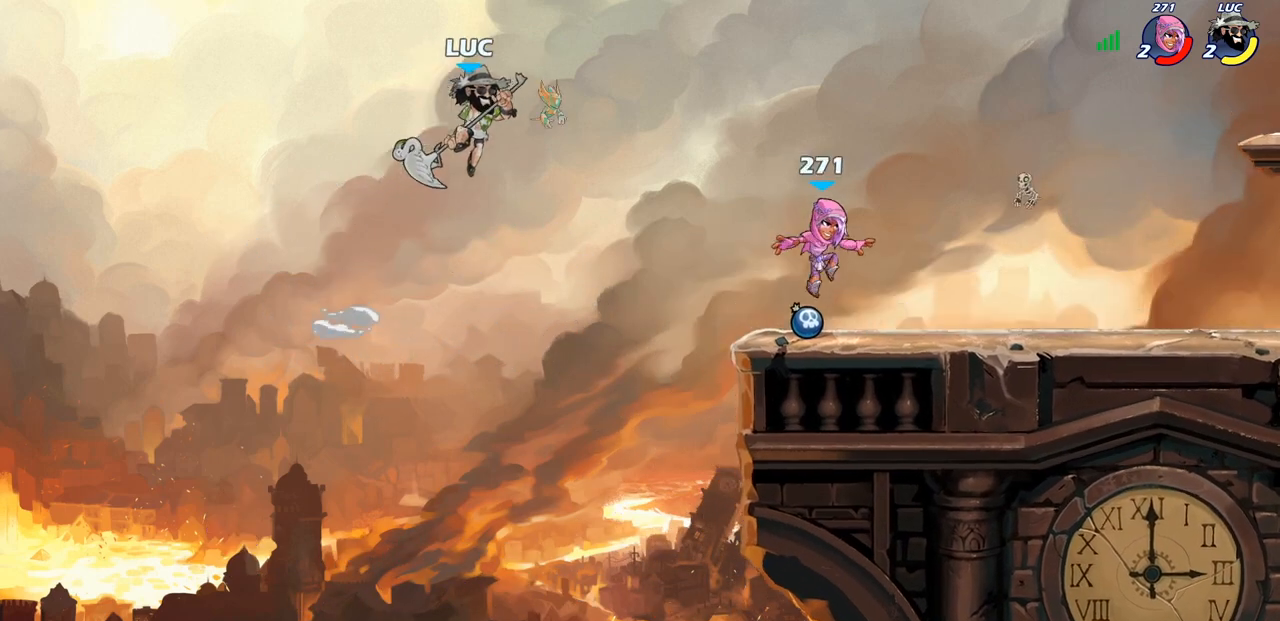
{"buttons": ["R2"], "left_stick": "up-right", "right_stick": "center", "events": [[250, "left_stick", "right"], [367, "R2", "down"], [383, "left_stick", "up-right"]]}
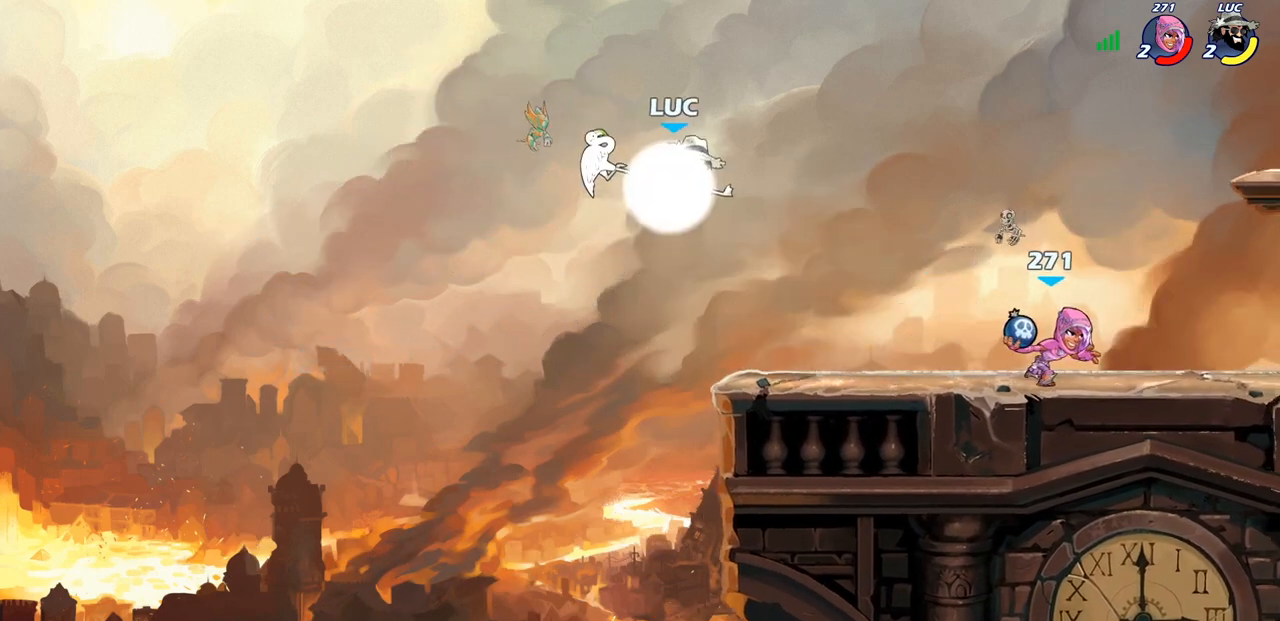
{"buttons": [], "left_stick": "left", "right_stick": "center", "events": [[33, "R2", "up"], [33, "left_stick", "up"], [317, "left_stick", "left"]]}
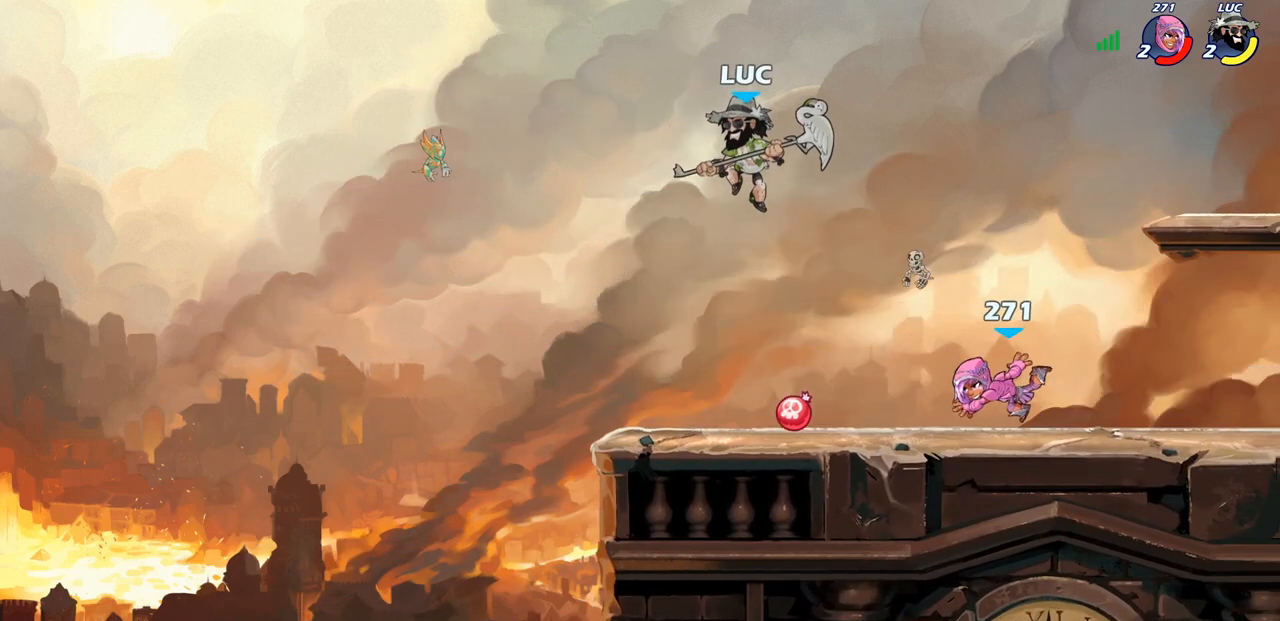
{"buttons": [], "left_stick": "left", "right_stick": "center", "events": [[183, "left_stick", "right"], [333, "left_stick", "center"], [400, "left_stick", "up-left"], [450, "left_stick", "left"]]}
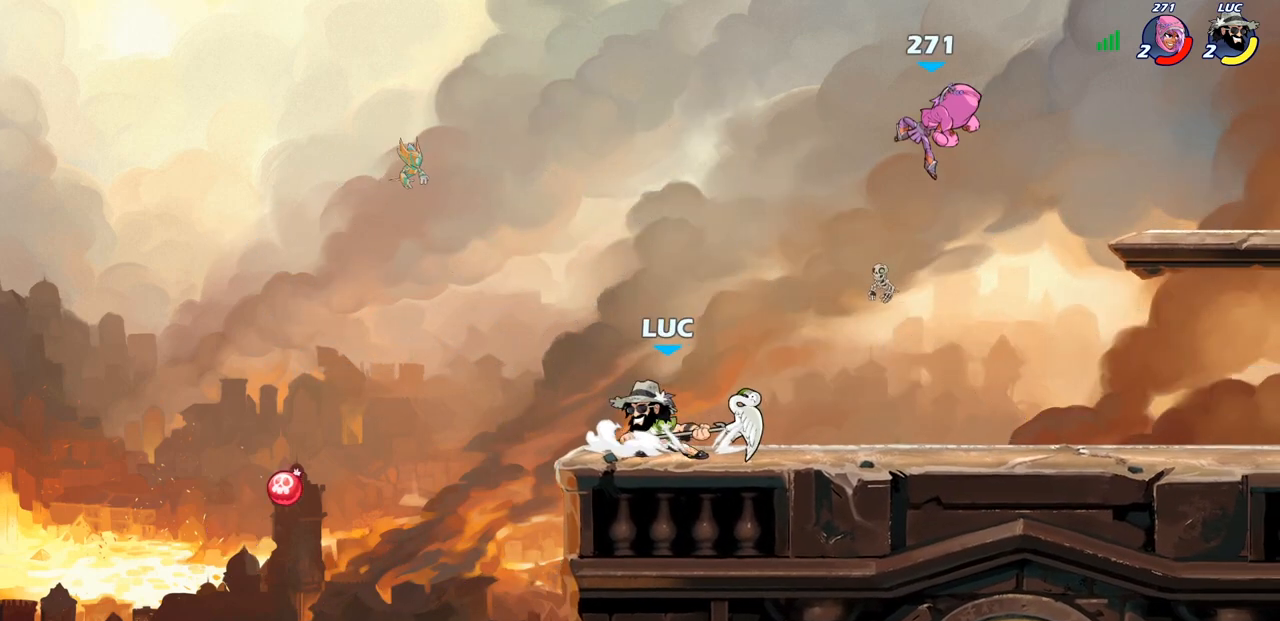
{"buttons": ["CIRCLE"], "left_stick": "down", "right_stick": "center", "events": [[83, "left_stick", "right"], [267, "R2", "down"], [317, "R1", "down"], [383, "left_stick", "down"], [400, "CIRCLE", "down"], [400, "R1", "up"], [400, "R2", "up"]]}
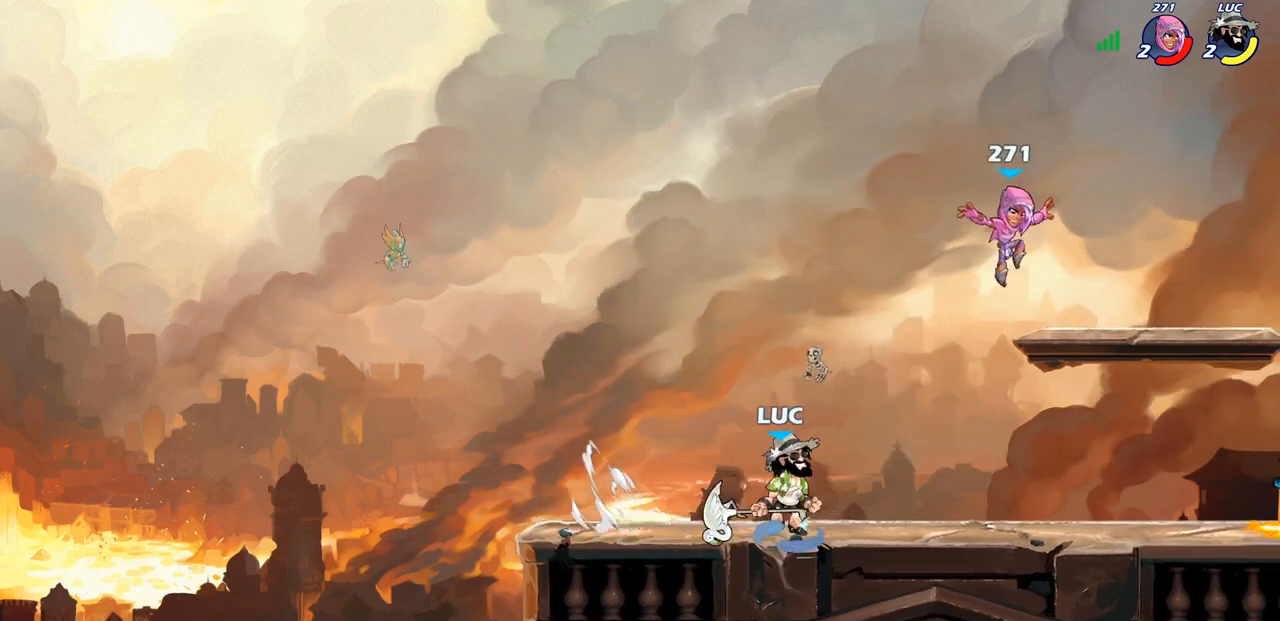
{"buttons": [], "left_stick": "center", "right_stick": "center", "events": [[17, "CIRCLE", "up"], [150, "left_stick", "right"], [433, "left_stick", "center"]]}
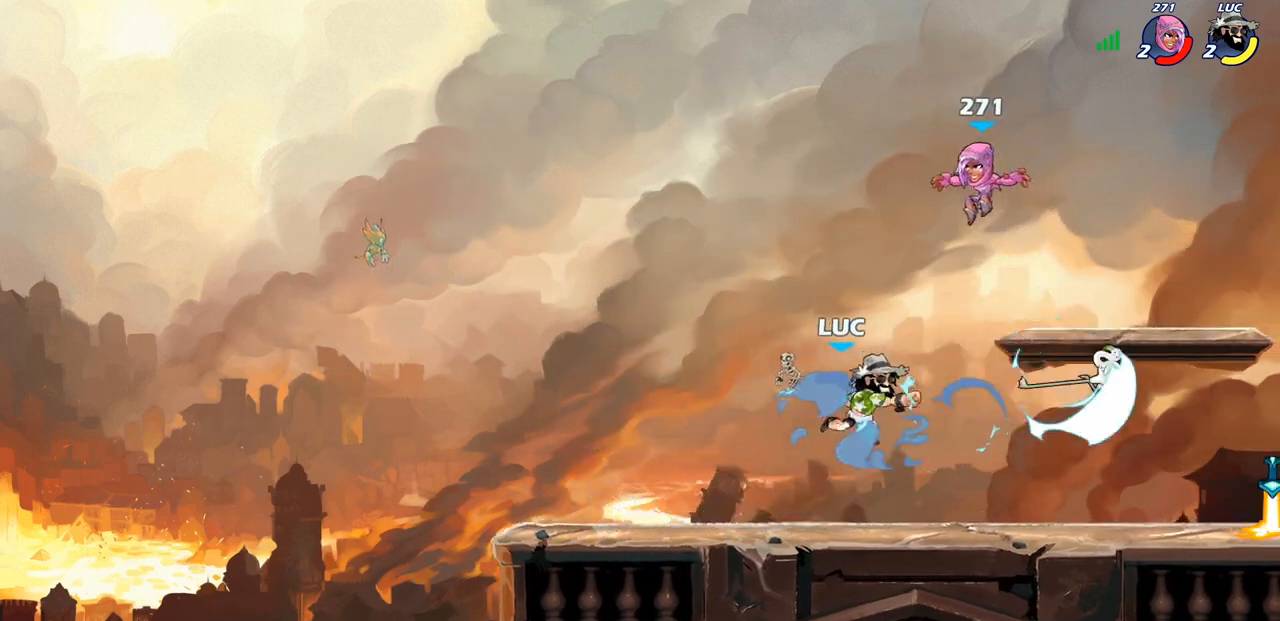
{"buttons": ["CROSS"], "left_stick": "up-left", "right_stick": "center", "events": [[183, "left_stick", "left"], [400, "CROSS", "down"], [450, "left_stick", "up-left"]]}
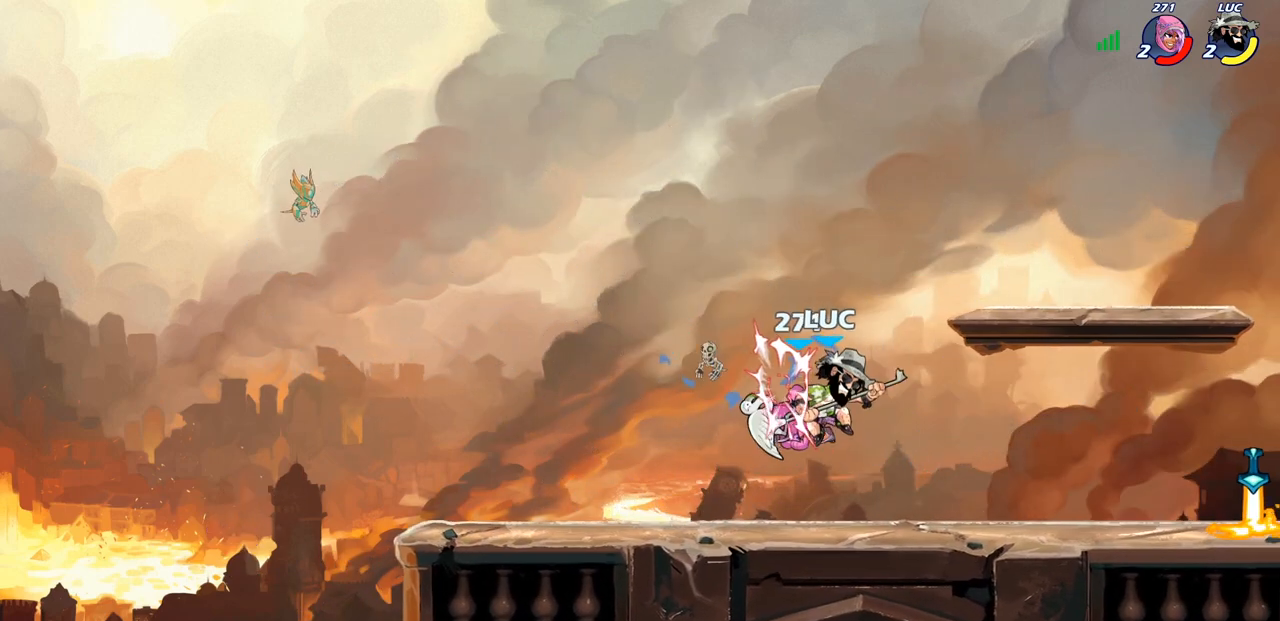
{"buttons": [], "left_stick": "right", "right_stick": "center", "events": [[100, "CROSS", "up"], [133, "left_stick", "up-right"], [217, "left_stick", "center"], [400, "left_stick", "right"]]}
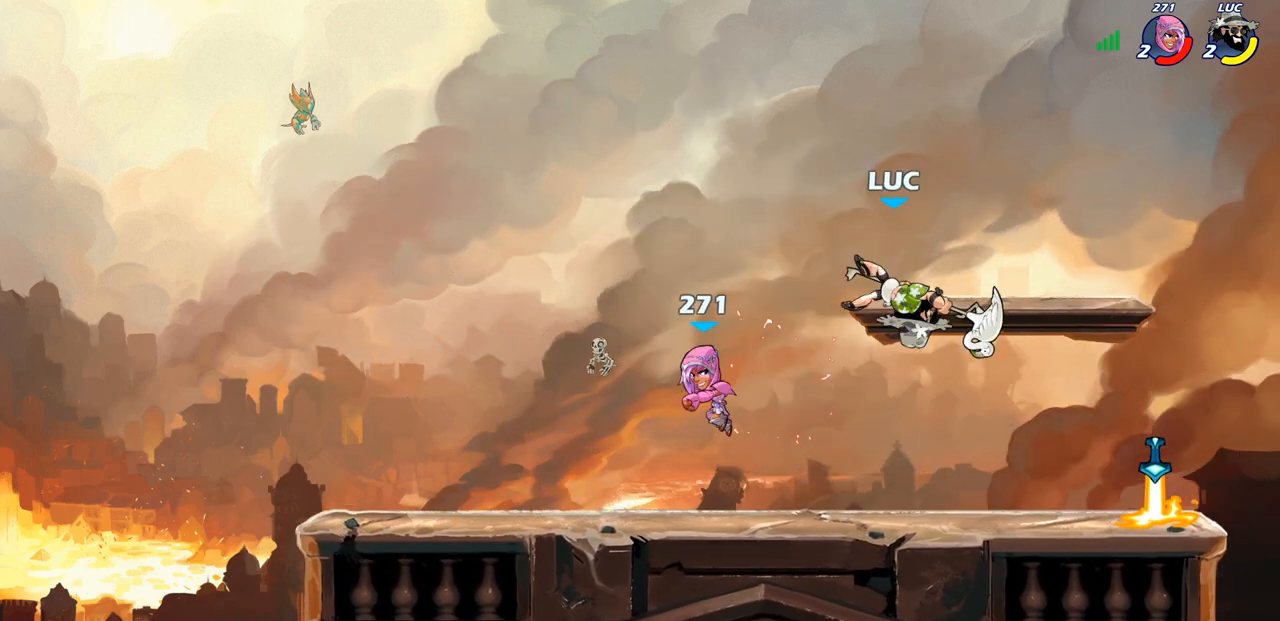
{"buttons": [], "left_stick": "down-left", "right_stick": "center", "events": [[183, "left_stick", "down-right"], [467, "left_stick", "down-left"]]}
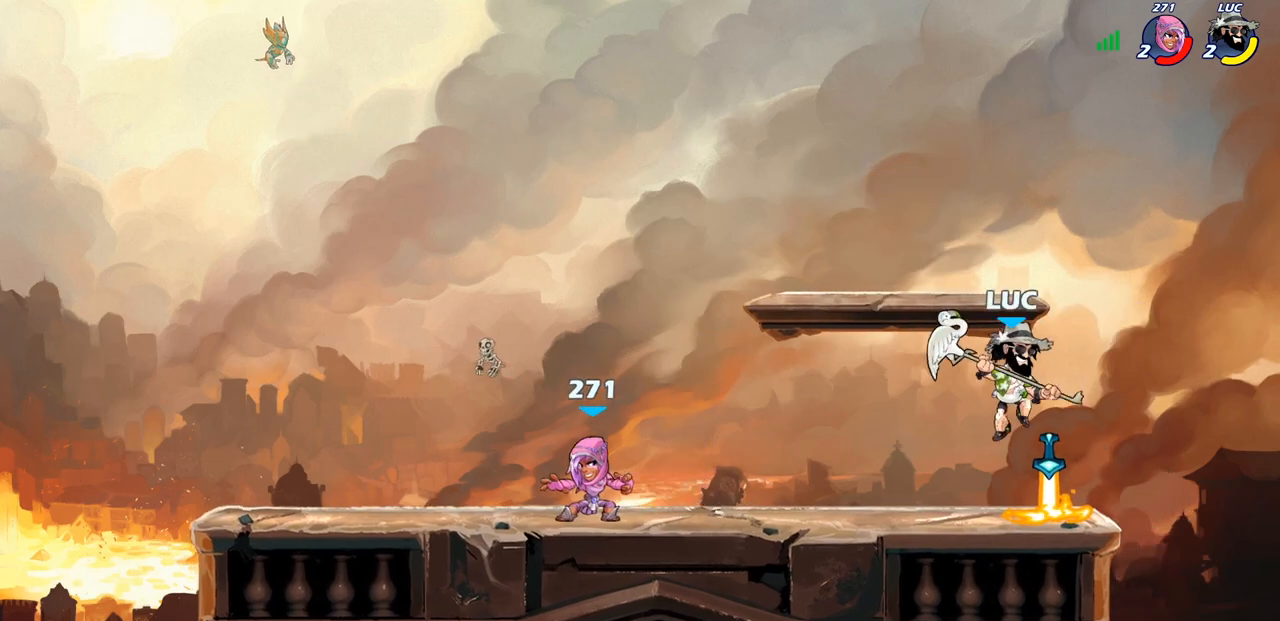
{"buttons": [], "left_stick": "center", "right_stick": "center", "events": [[67, "left_stick", "left"], [300, "SQUARE", "down"], [333, "left_stick", "down"], [383, "SQUARE", "up"], [400, "left_stick", "center"]]}
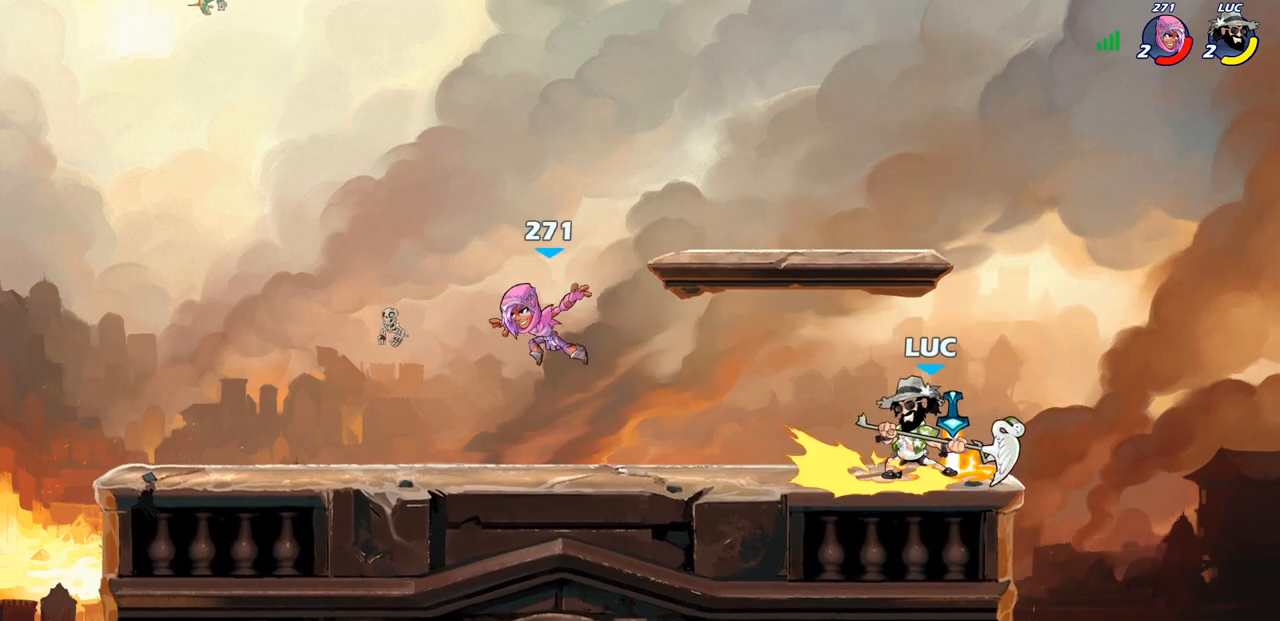
{"buttons": ["R1", "R2"], "left_stick": "left", "right_stick": "center", "events": [[267, "left_stick", "left"], [433, "R1", "down"], [433, "R2", "down"]]}
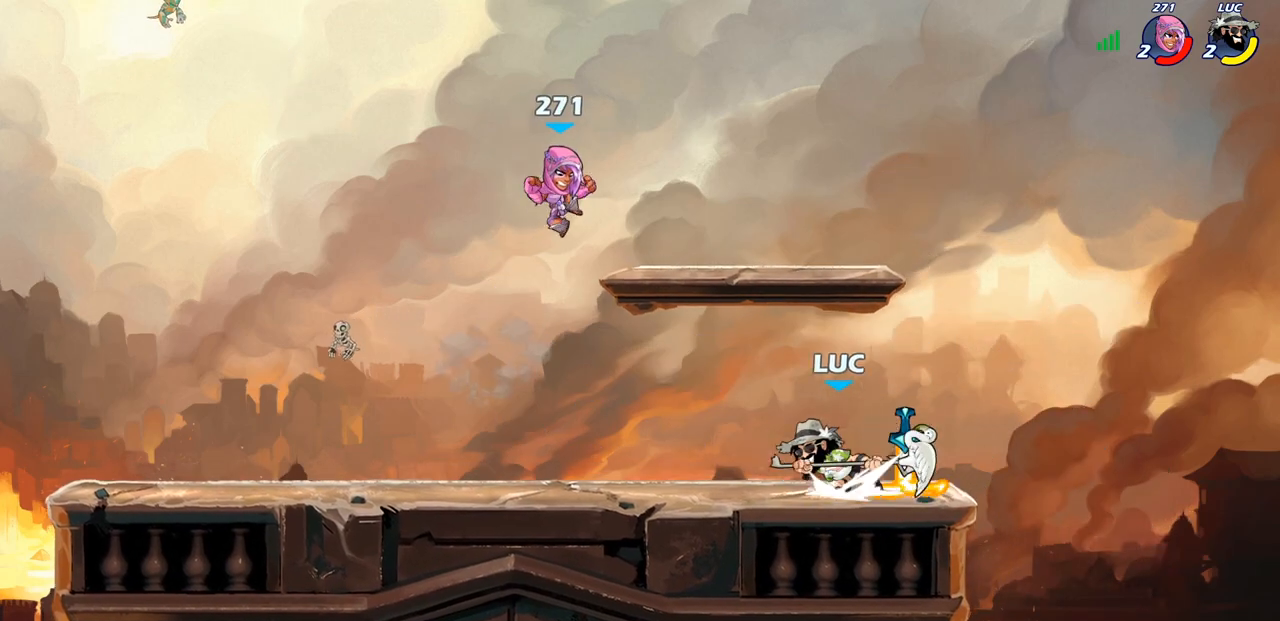
{"buttons": ["CIRCLE"], "left_stick": "center", "right_stick": "center", "events": [[33, "left_stick", "center"], [50, "CIRCLE", "down"], [50, "R1", "up"], [50, "R2", "up"]]}
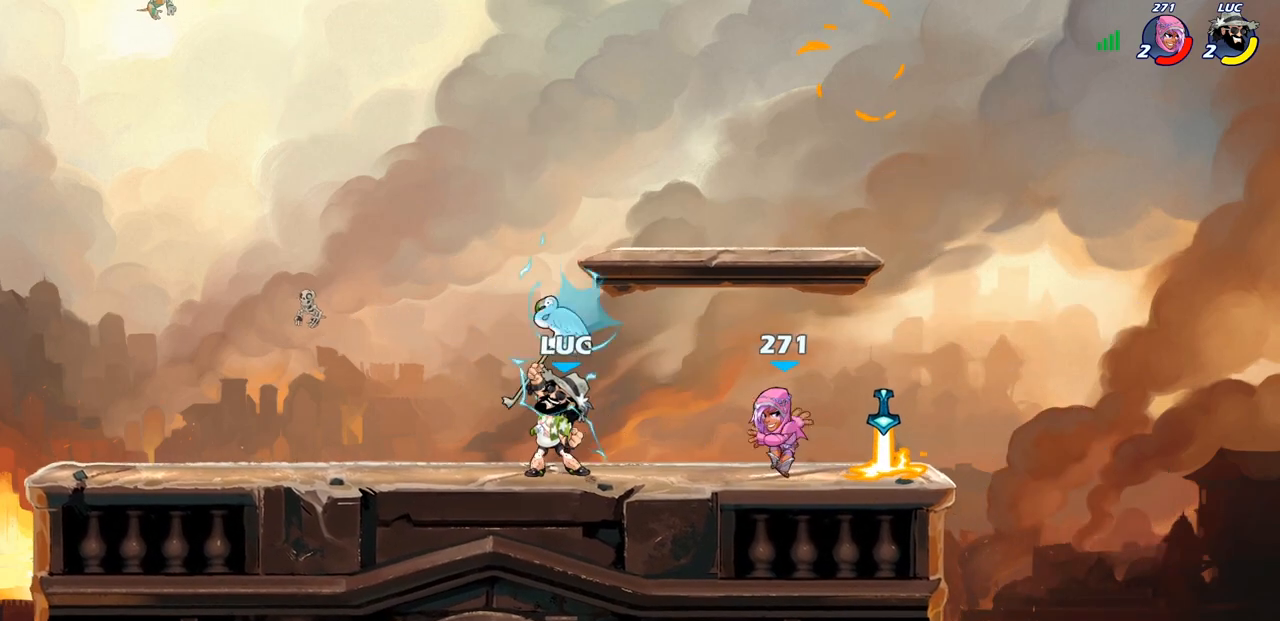
{"buttons": ["CROSS"], "left_stick": "left", "right_stick": "center", "events": [[33, "CIRCLE", "up"], [367, "left_stick", "left"], [450, "CROSS", "down"]]}